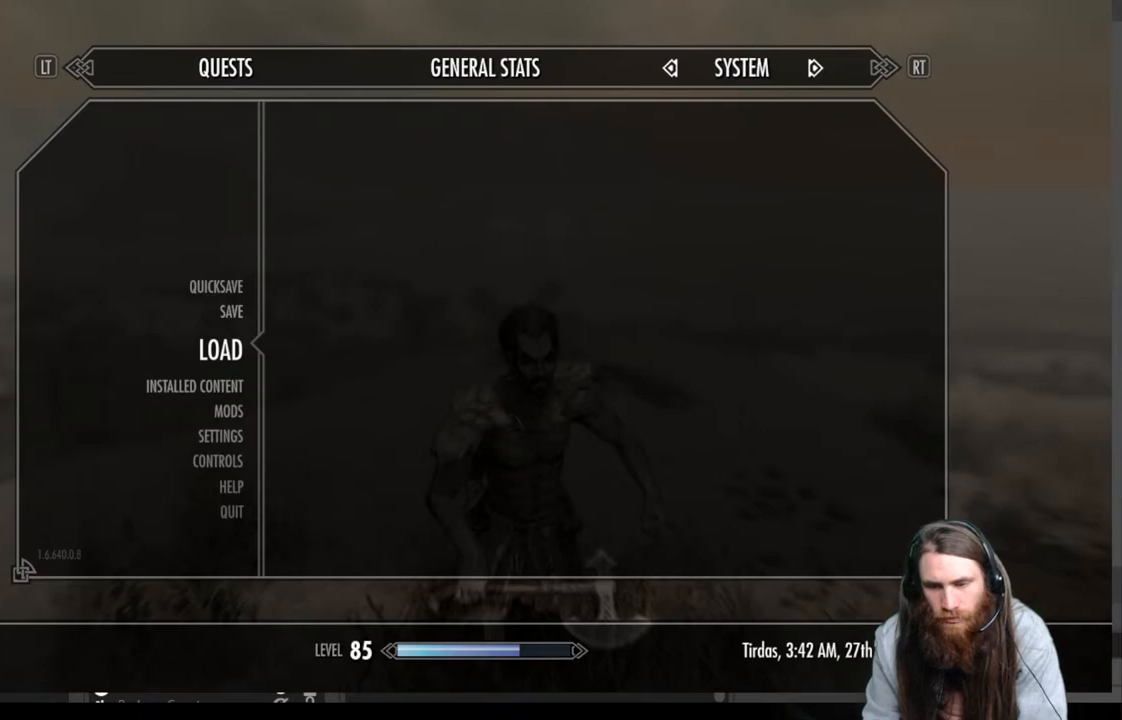
Gameplay with a controller (Xbox layout); each line is a JSON object with the inputs held at the frame after it. "events" lists button and stick changes between this image and that frame as [ms after this image, input, new state], when the widget could be followed in between.
{"buttons": [], "left_stick": "center", "right_stick": "center", "events": [[300, "A", "down"], [467, "A", "up"]]}
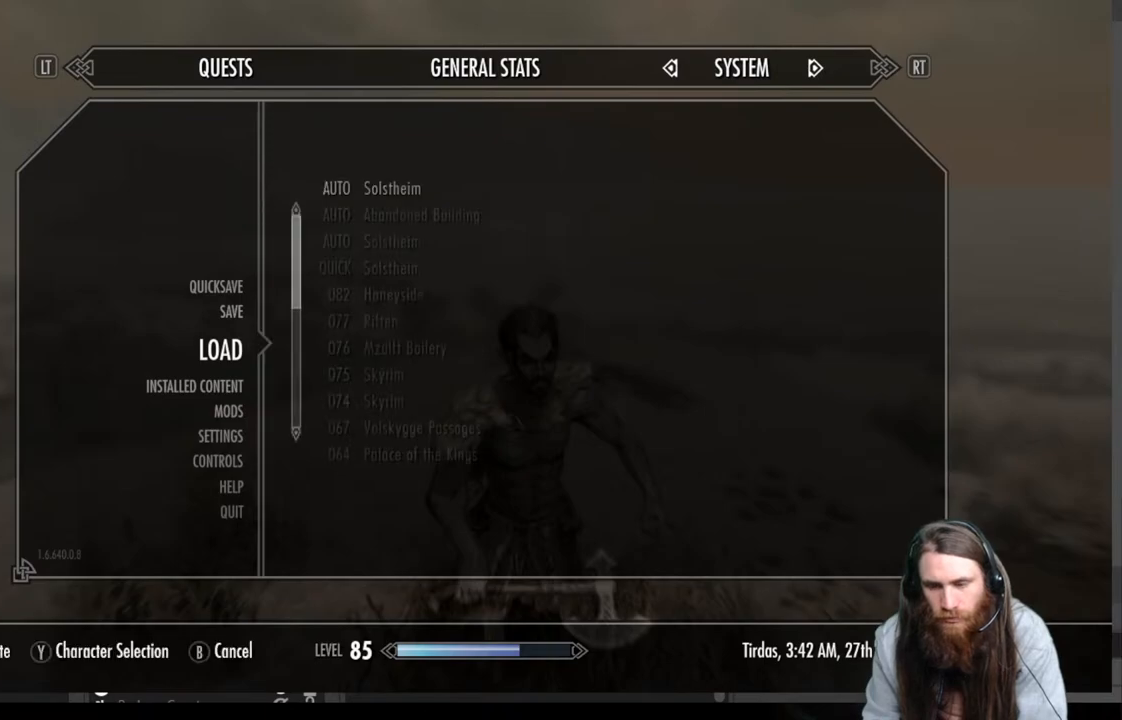
{"buttons": [], "left_stick": "center", "right_stick": "center", "events": []}
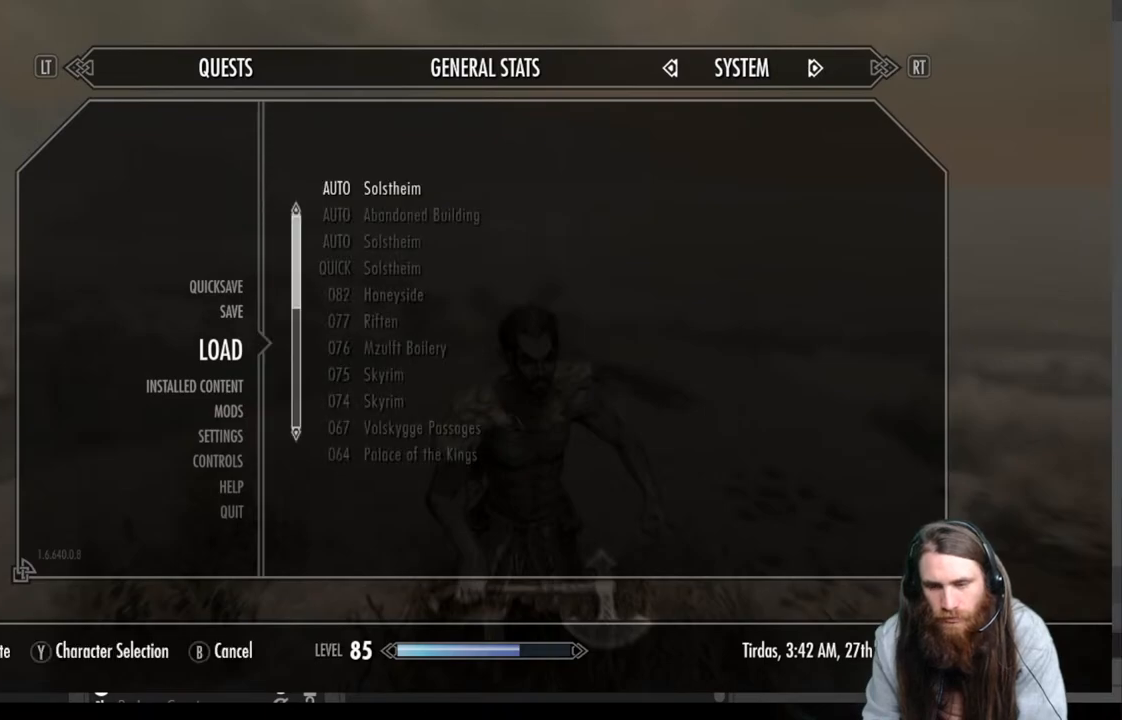
{"buttons": [], "left_stick": "center", "right_stick": "center", "events": []}
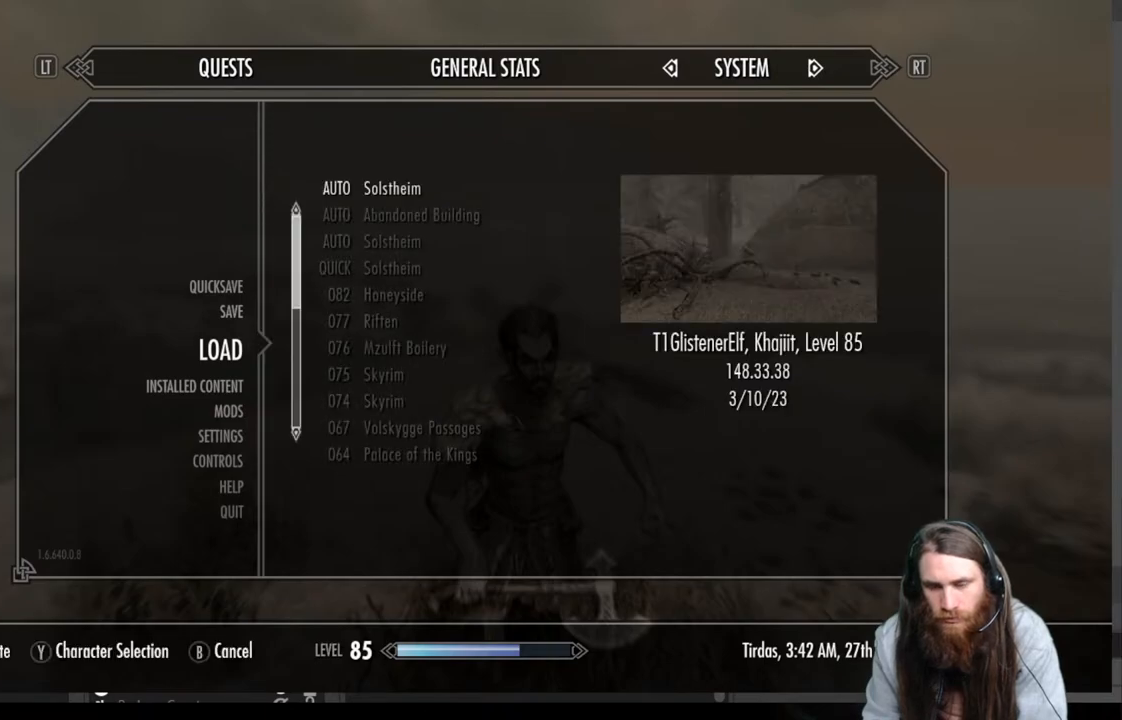
{"buttons": [], "left_stick": "center", "right_stick": "center", "events": [[100, "A", "down"], [283, "A", "up"]]}
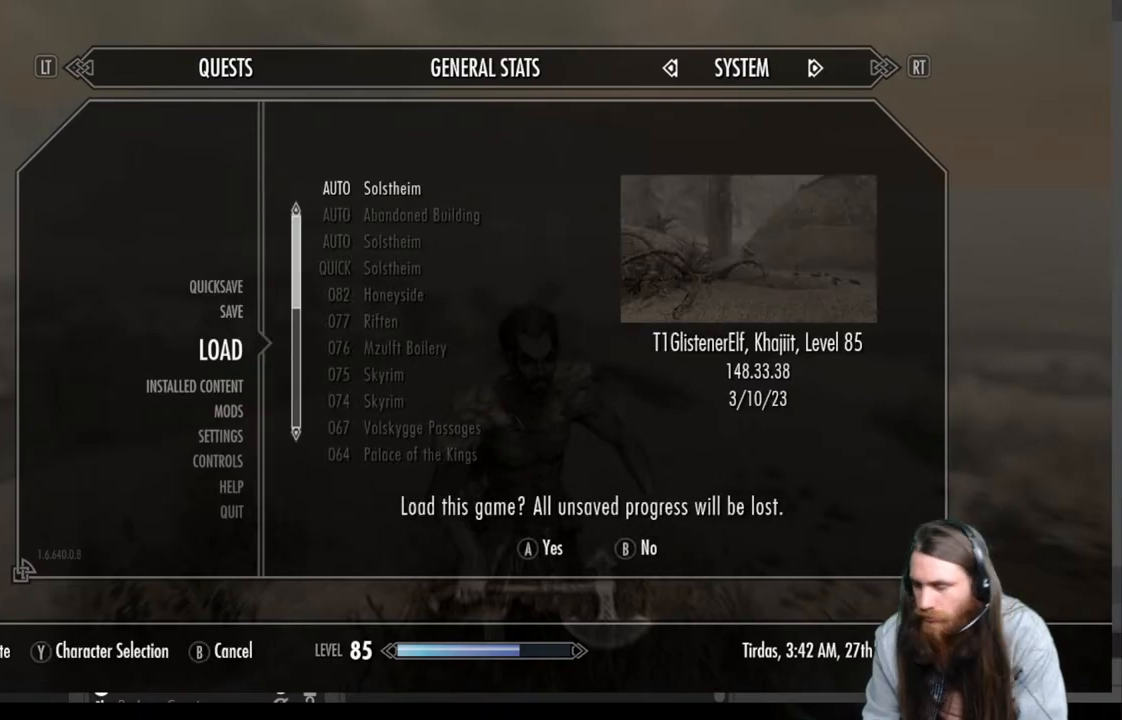
{"buttons": ["A"], "left_stick": "center", "right_stick": "center", "events": [[417, "A", "down"]]}
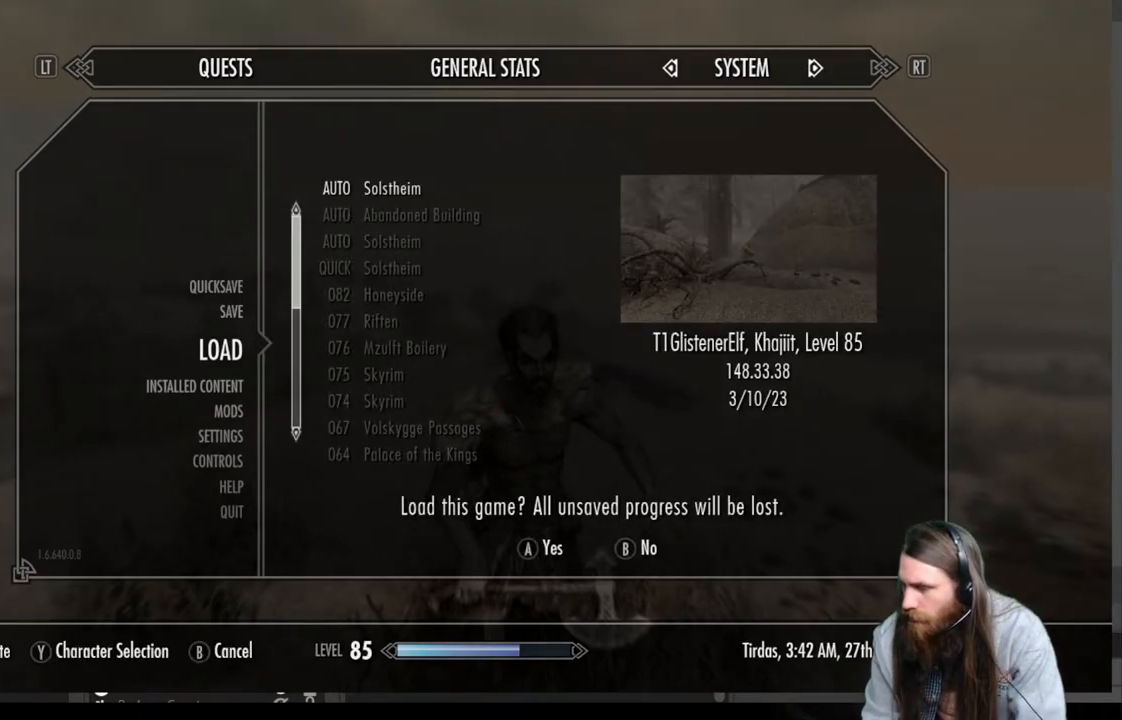
{"buttons": [], "left_stick": "center", "right_stick": "center", "events": [[150, "A", "up"]]}
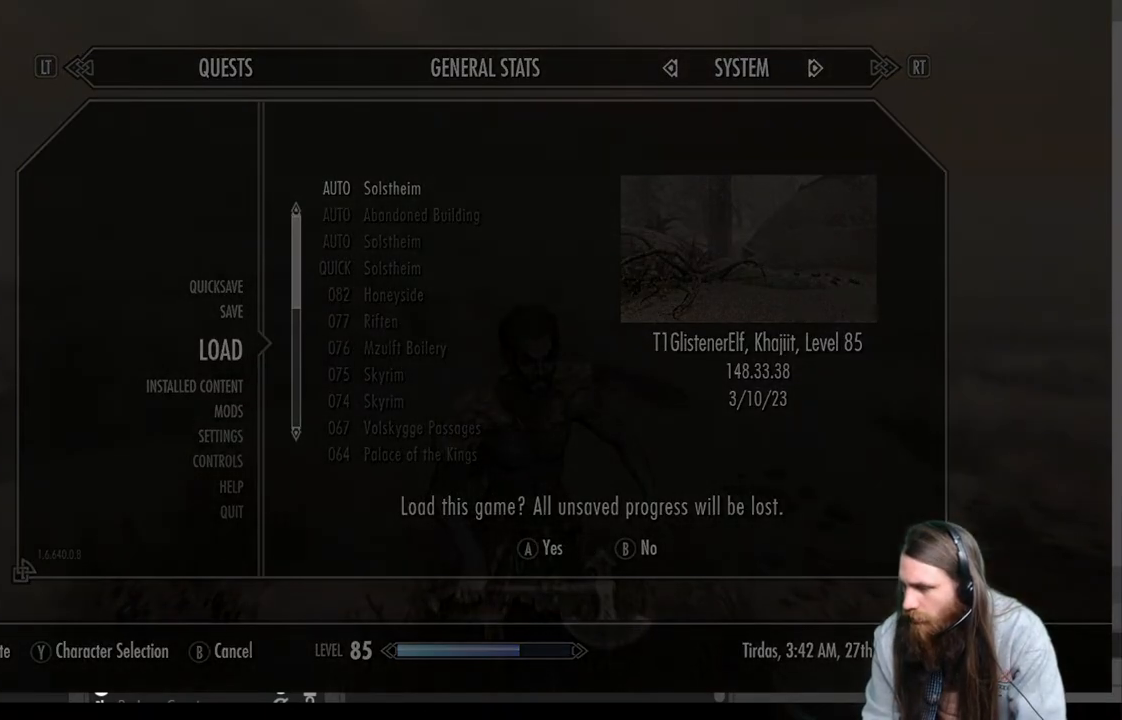
{"buttons": [], "left_stick": "center", "right_stick": "center", "events": []}
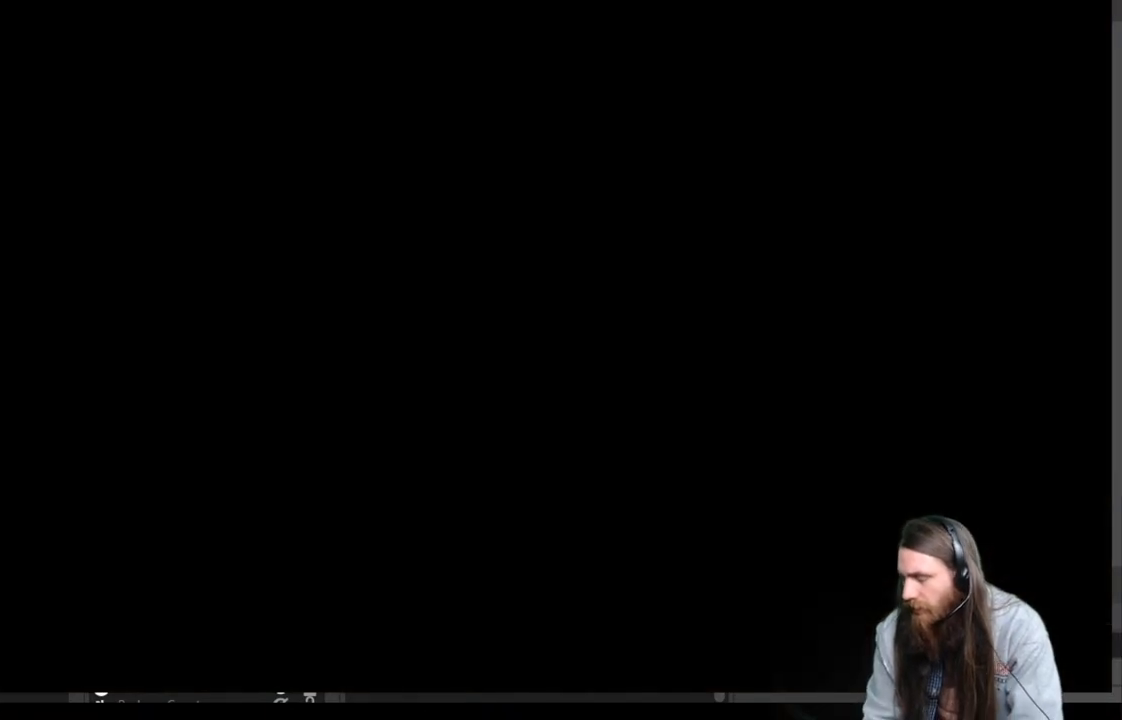
{"buttons": [], "left_stick": "center", "right_stick": "center", "events": []}
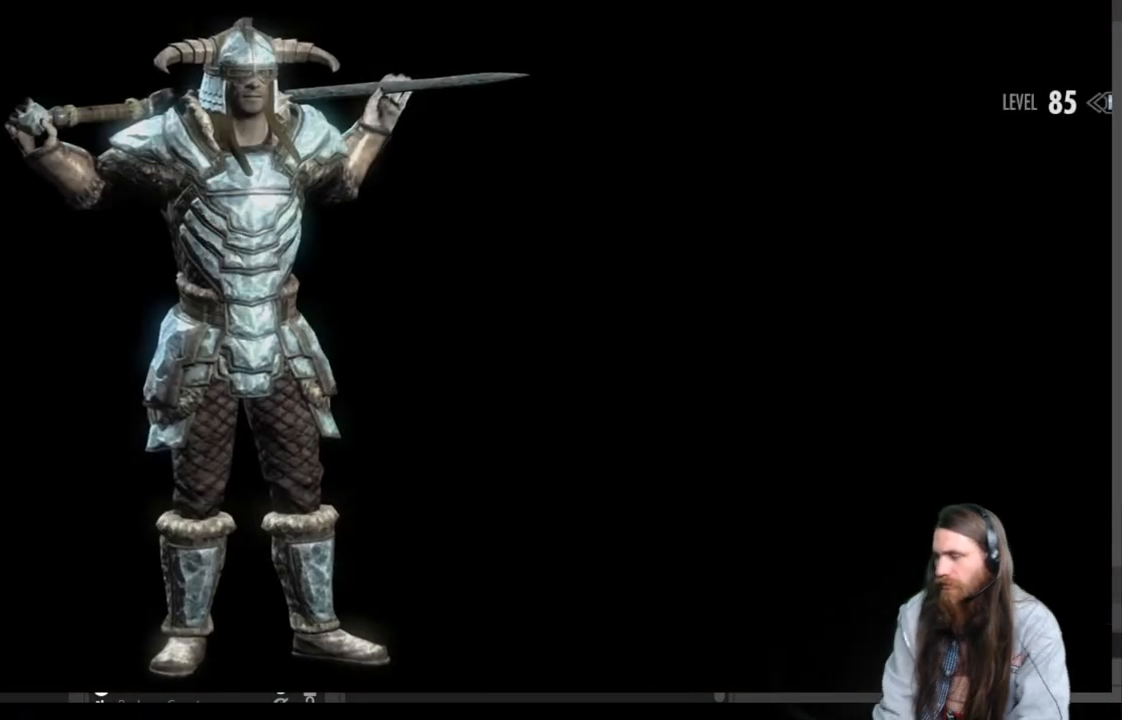
{"buttons": [], "left_stick": "center", "right_stick": "center", "events": []}
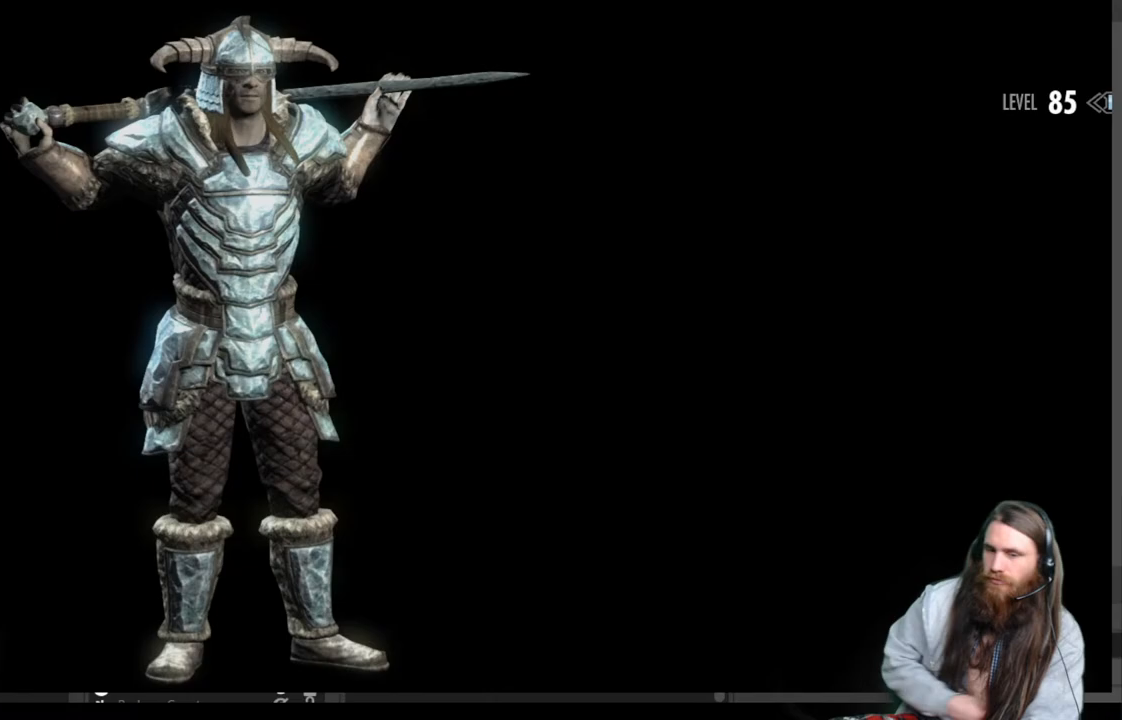
{"buttons": [], "left_stick": "center", "right_stick": "center", "events": []}
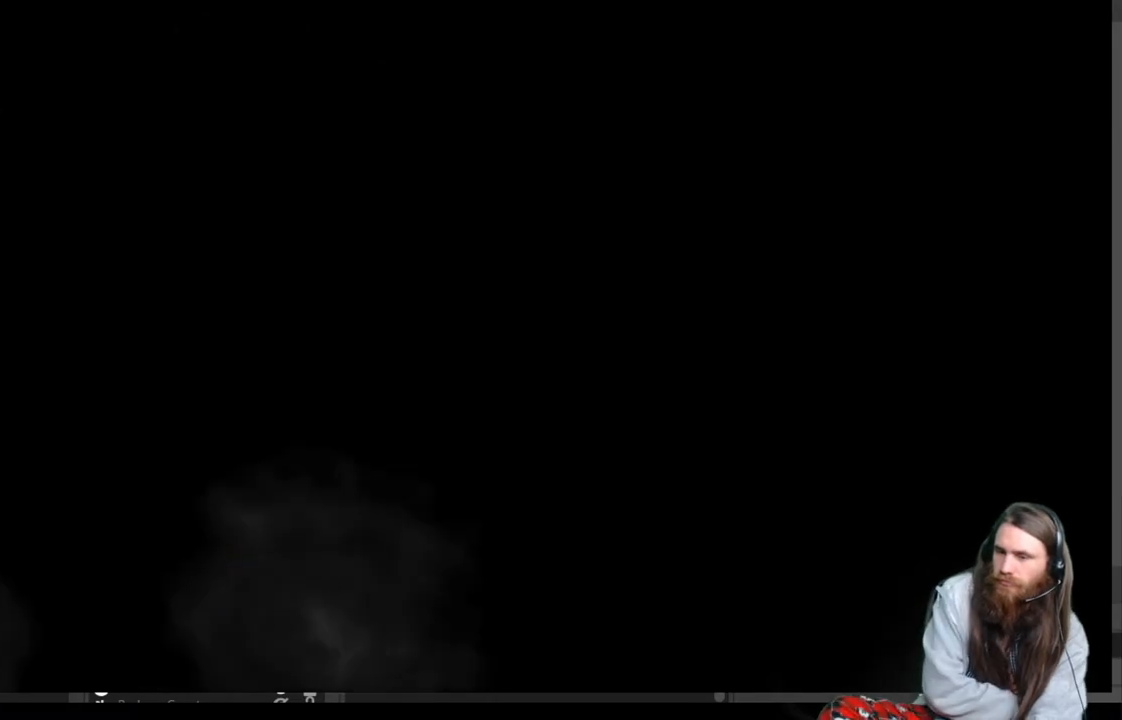
{"buttons": [], "left_stick": "center", "right_stick": "center", "events": []}
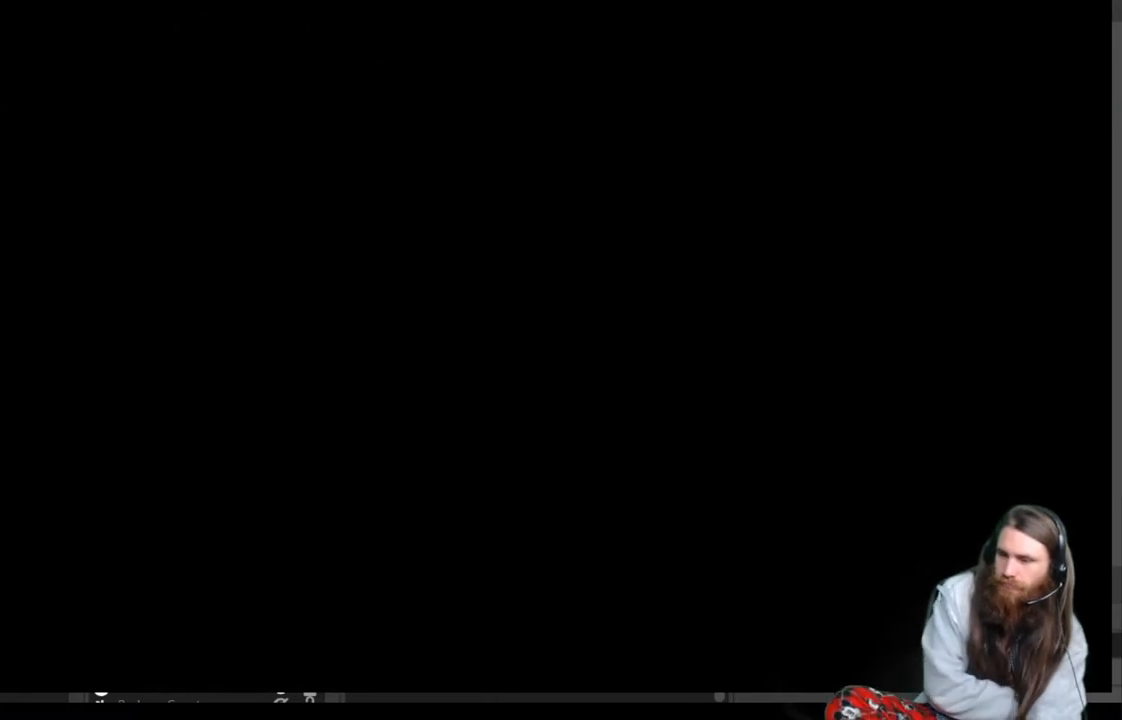
{"buttons": [], "left_stick": "center", "right_stick": "center", "events": []}
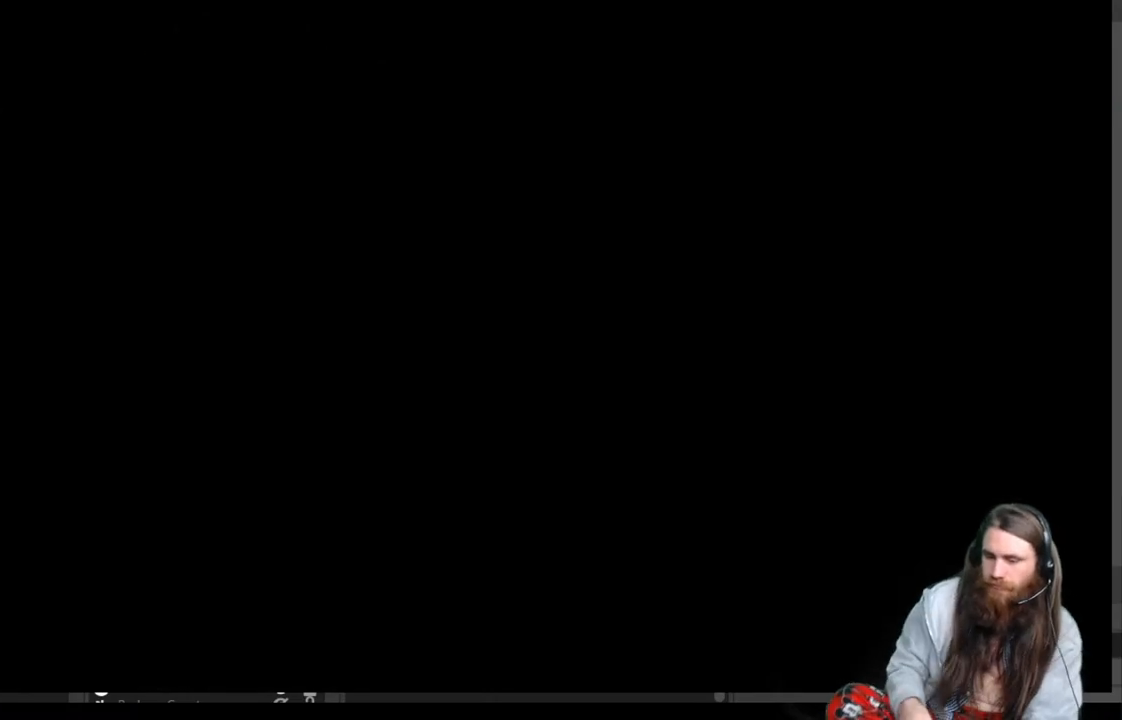
{"buttons": [], "left_stick": "center", "right_stick": "center", "events": []}
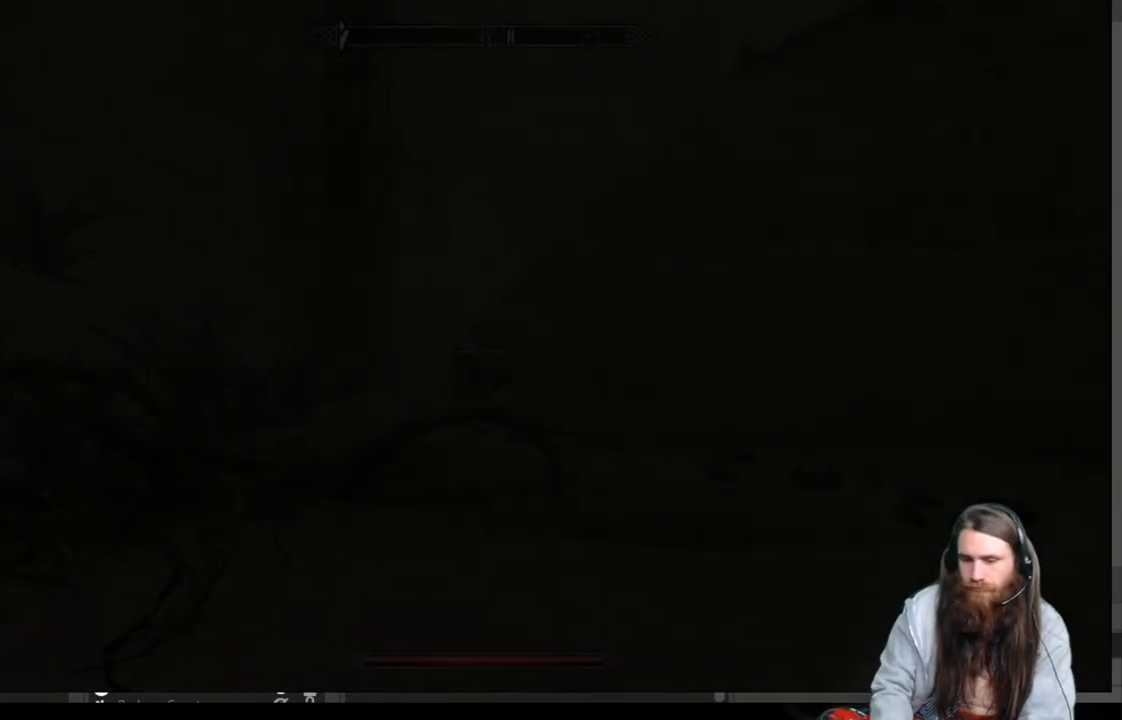
{"buttons": [], "left_stick": "center", "right_stick": "center", "events": []}
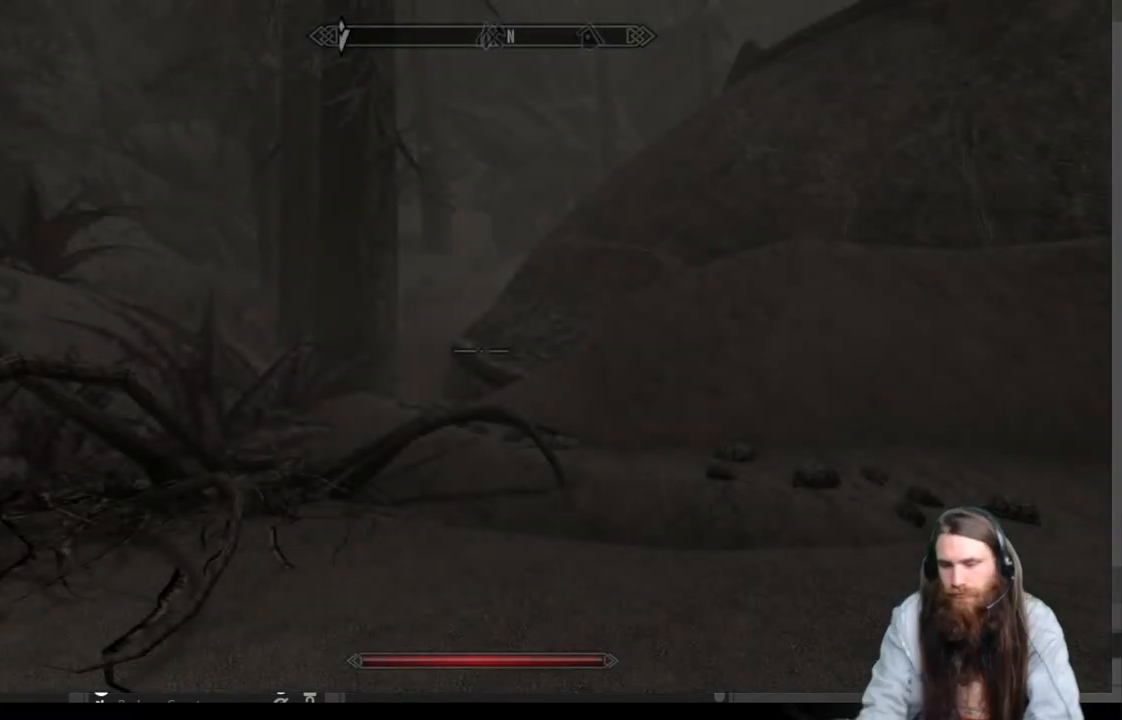
{"buttons": [], "left_stick": "center", "right_stick": "down-left", "events": [[383, "right_stick", "down-left"]]}
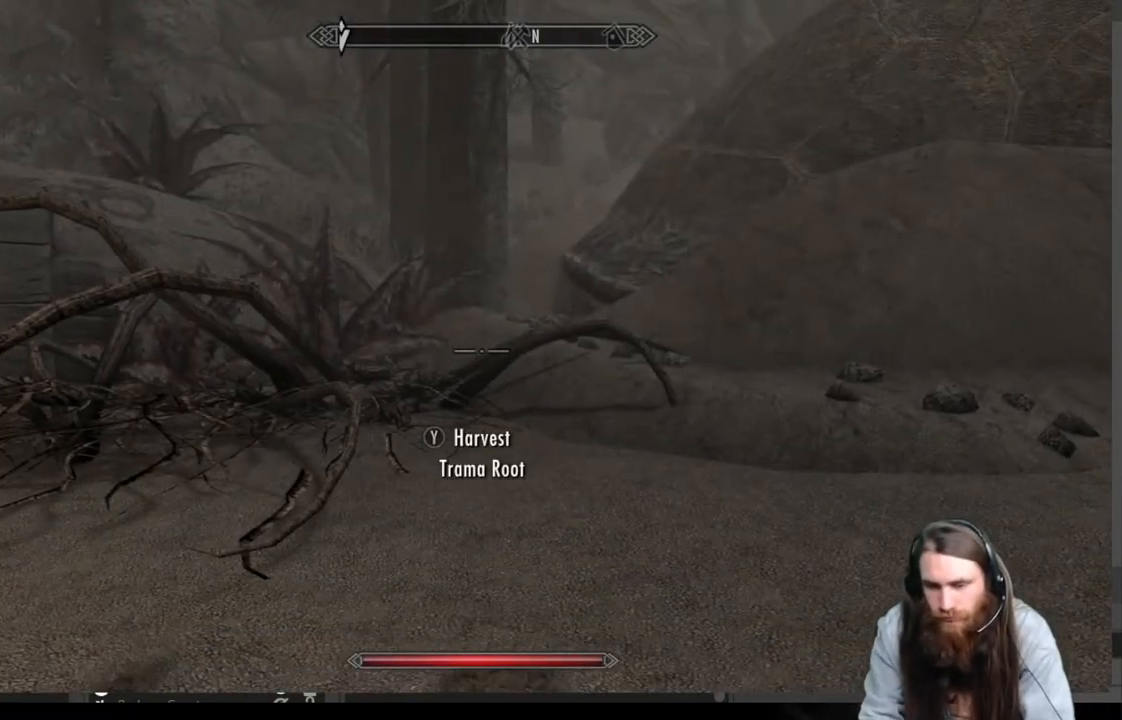
{"buttons": [], "left_stick": "up", "right_stick": "down", "events": [[33, "right_stick", "center"], [117, "left_stick", "up"], [150, "right_stick", "down-left"], [300, "right_stick", "center"], [417, "right_stick", "down"]]}
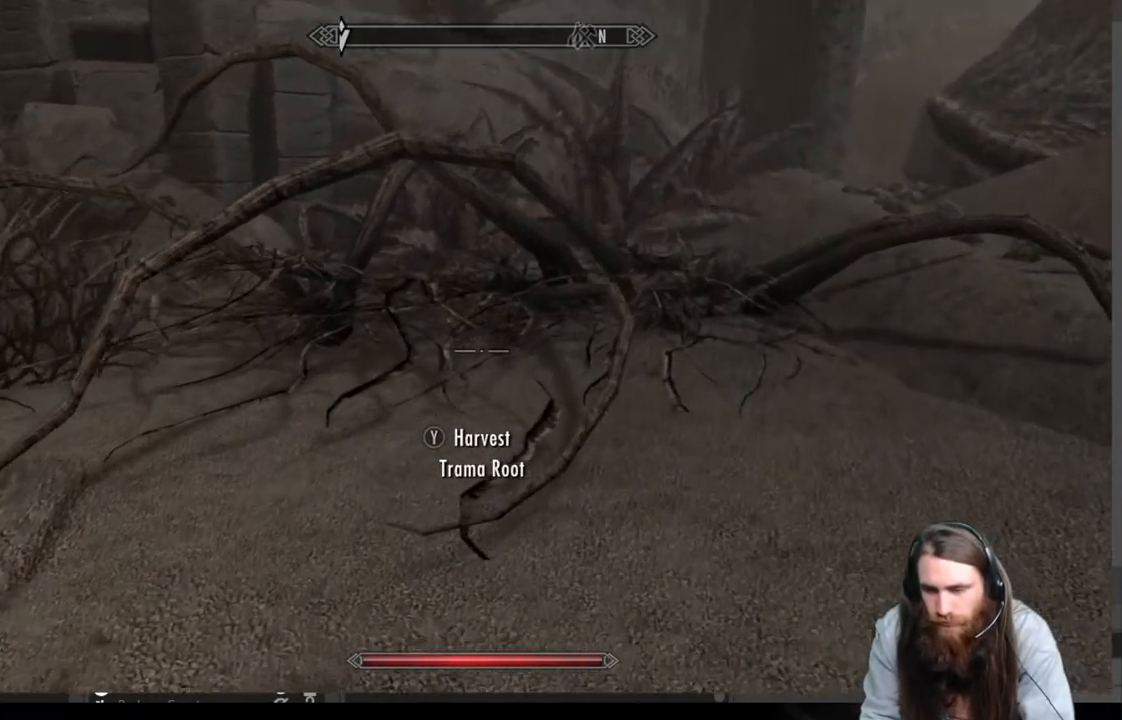
{"buttons": [], "left_stick": "center", "right_stick": "center", "events": [[83, "right_stick", "center"], [433, "left_stick", "center"]]}
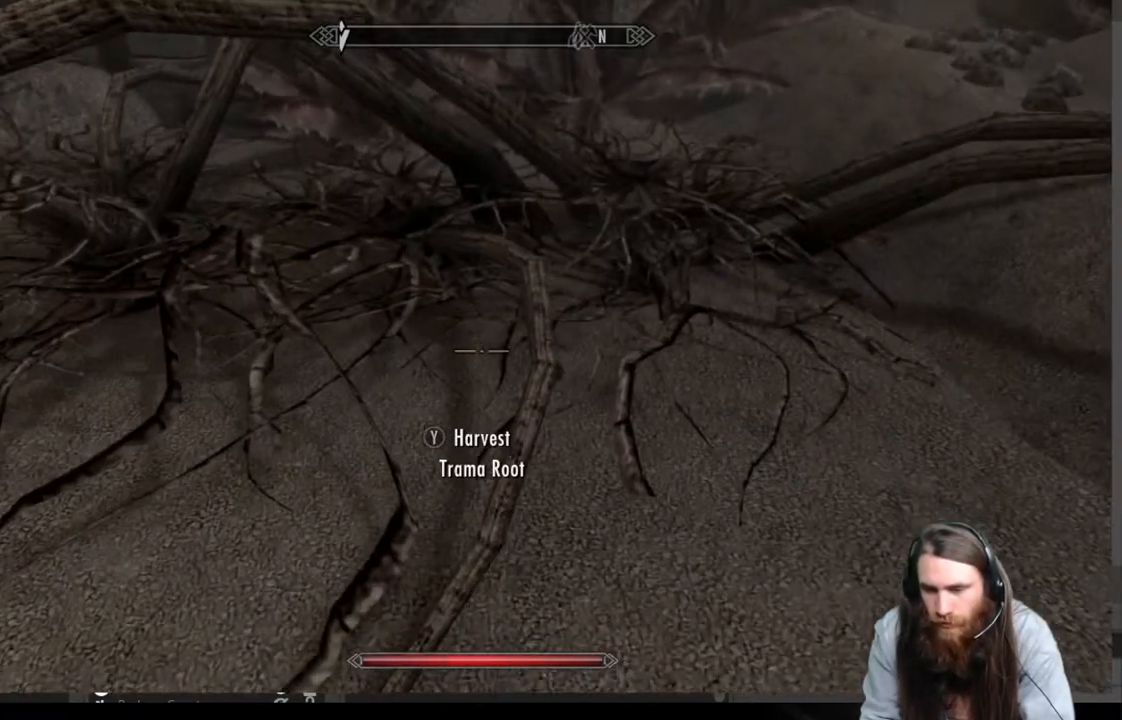
{"buttons": [], "left_stick": "center", "right_stick": "center", "events": [[17, "Y", "down"], [133, "Y", "up"], [367, "B", "down"], [500, "B", "up"]]}
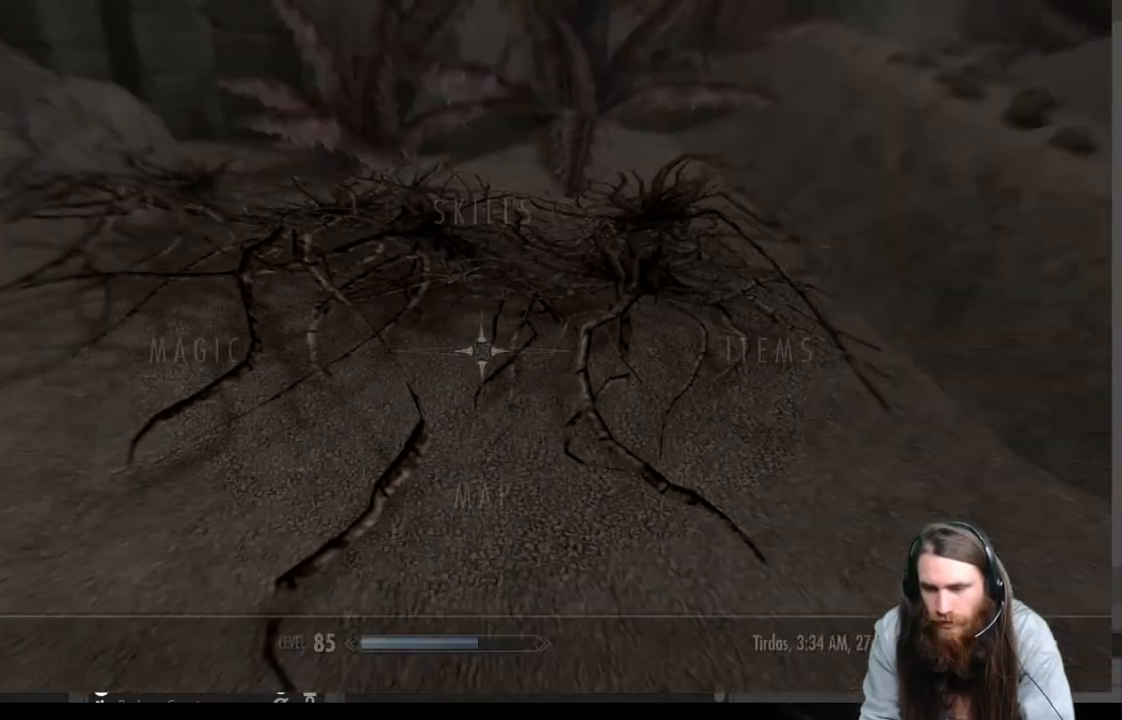
{"buttons": [], "left_stick": "center", "right_stick": "center", "events": [[33, "DPAD_RIGHT", "down"], [133, "DPAD_RIGHT", "up"], [350, "A", "down"], [450, "A", "up"]]}
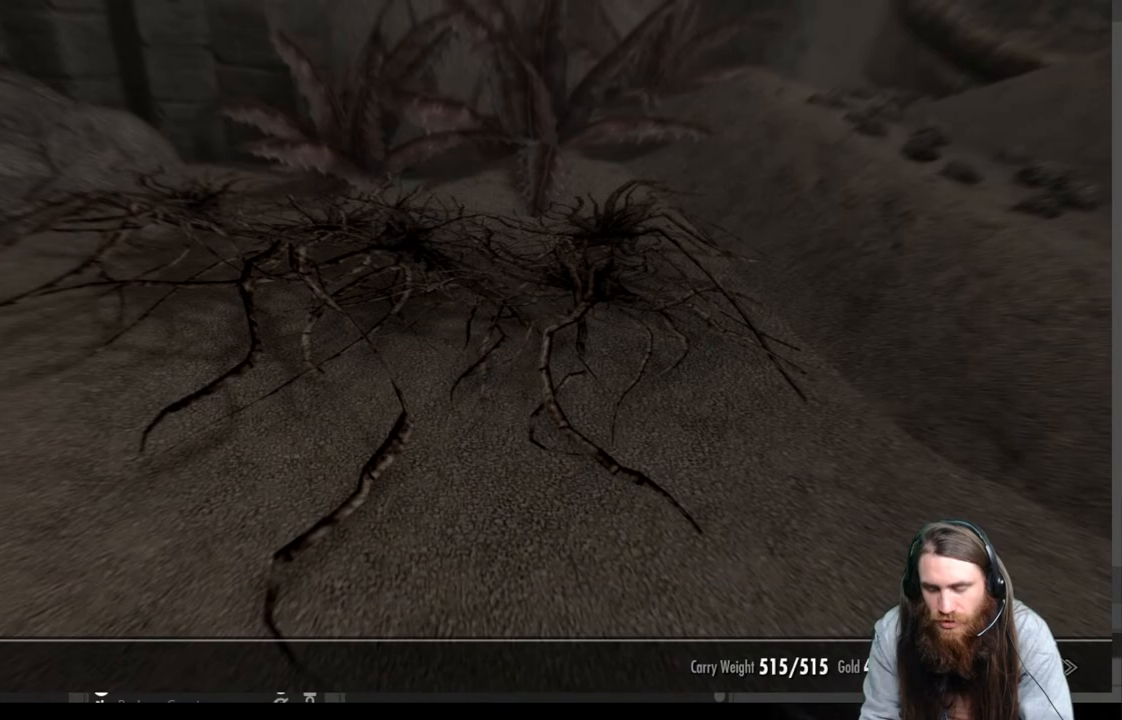
{"buttons": [], "left_stick": "center", "right_stick": "center", "events": [[317, "DPAD_DOWN", "down"], [433, "DPAD_DOWN", "up"]]}
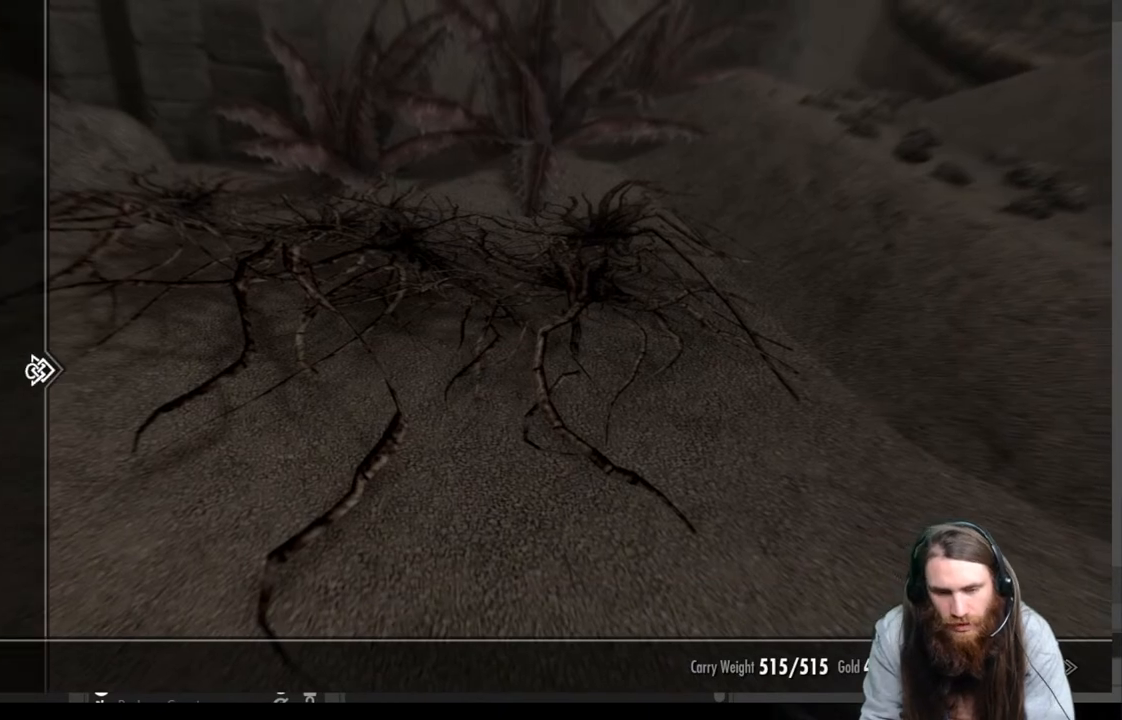
{"buttons": [], "left_stick": "center", "right_stick": "center", "events": [[117, "DPAD_UP", "down"], [233, "DPAD_UP", "up"], [350, "DPAD_RIGHT", "down"], [467, "DPAD_RIGHT", "up"]]}
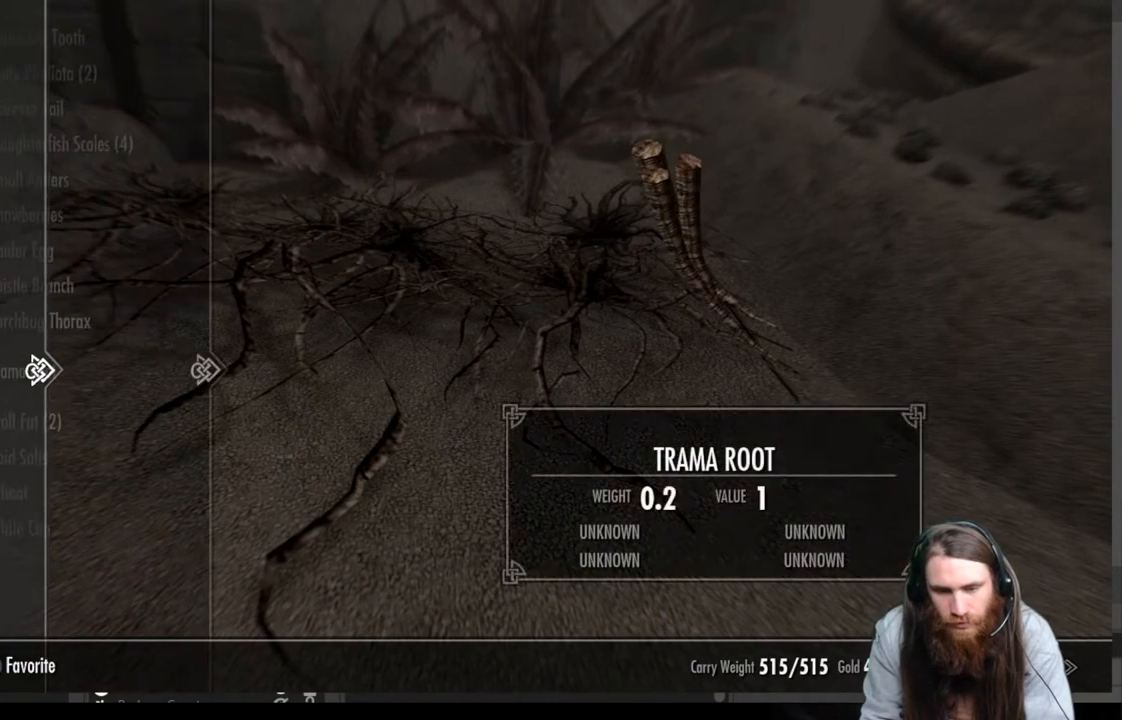
{"buttons": [], "left_stick": "center", "right_stick": "center", "events": [[333, "DPAD_DOWN", "down"], [417, "DPAD_DOWN", "up"]]}
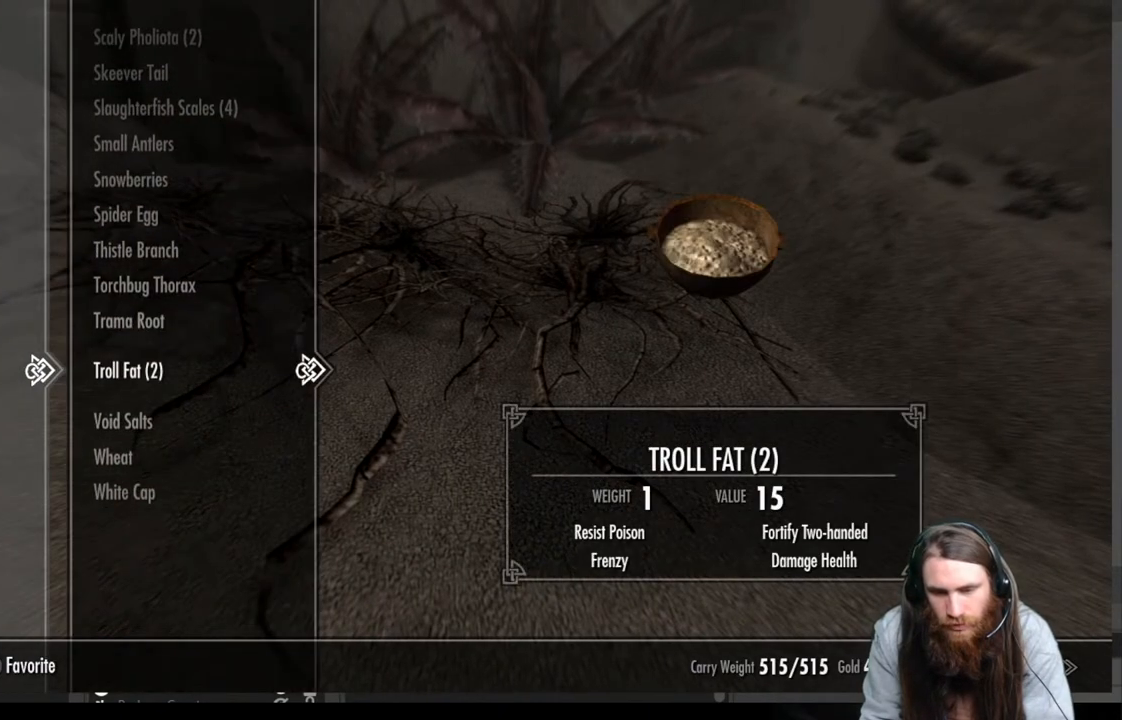
{"buttons": [], "left_stick": "center", "right_stick": "center", "events": [[150, "DPAD_UP", "down"], [283, "DPAD_UP", "up"]]}
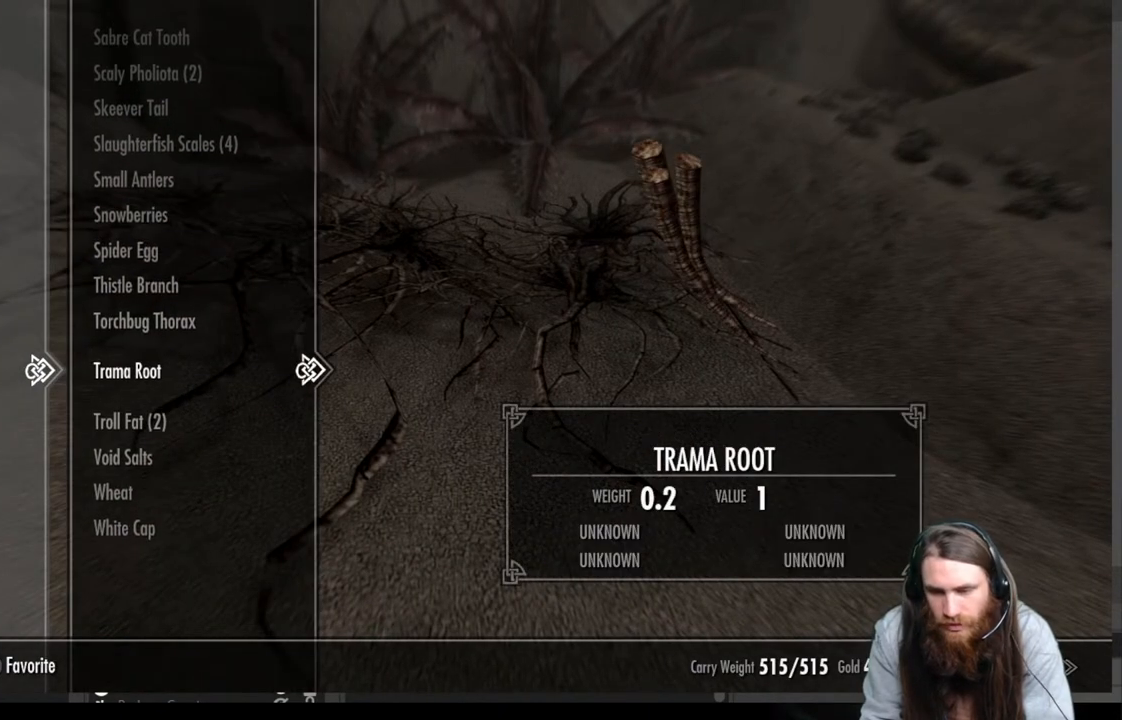
{"buttons": [], "left_stick": "center", "right_stick": "center", "events": []}
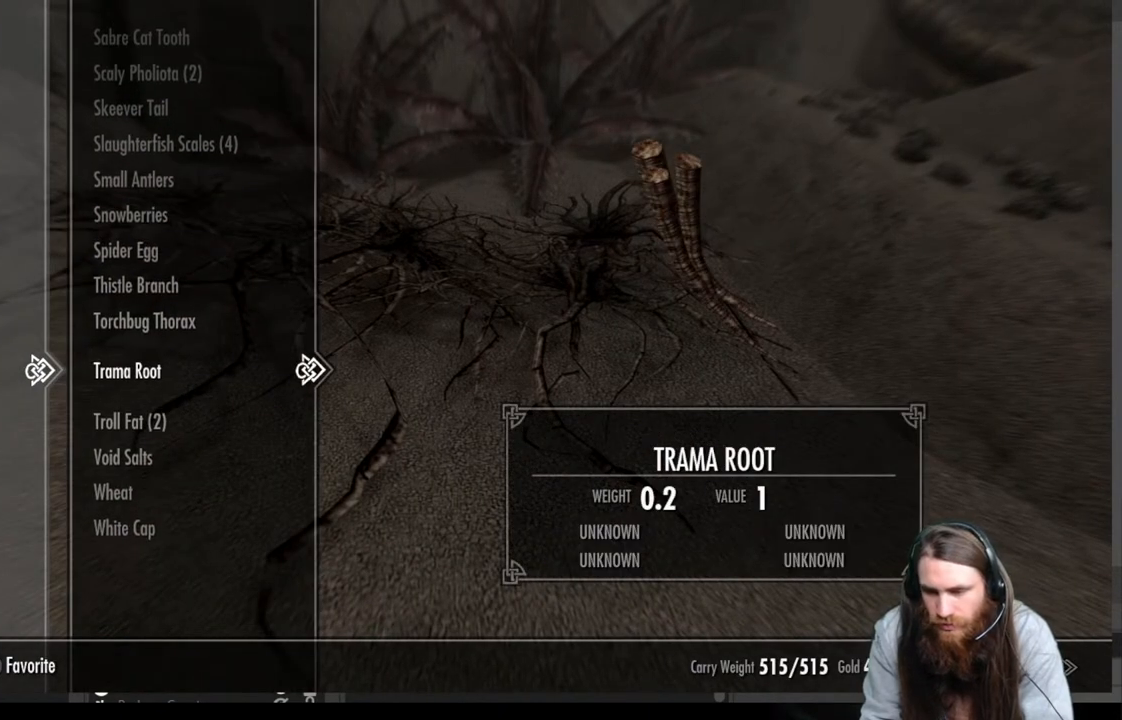
{"buttons": [], "left_stick": "center", "right_stick": "center", "events": []}